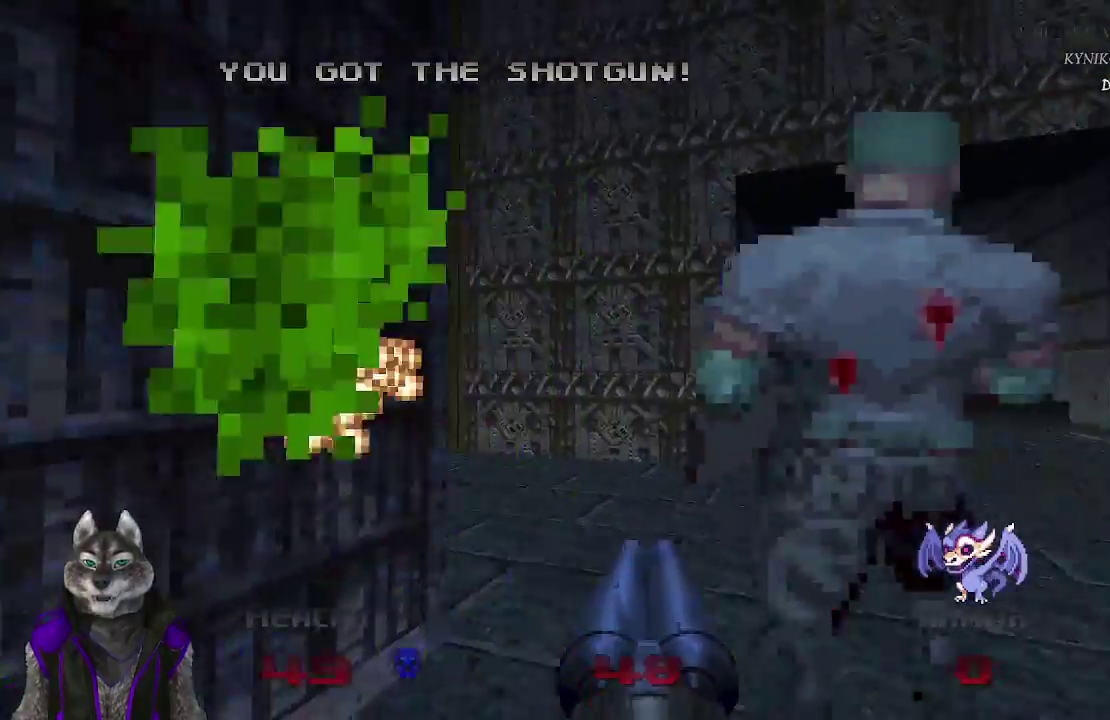
Gameplay with a controller (PlayStation layout); each line is a JSON object with the inputs held at the frame after it. "events" lists button and stick changes between this image and that frame as [ms after this image, input, new state], when the widget could be followed in between. Not read: L1 R1.
{"buttons": ["R2"], "left_stick": "center", "right_stick": "center"}
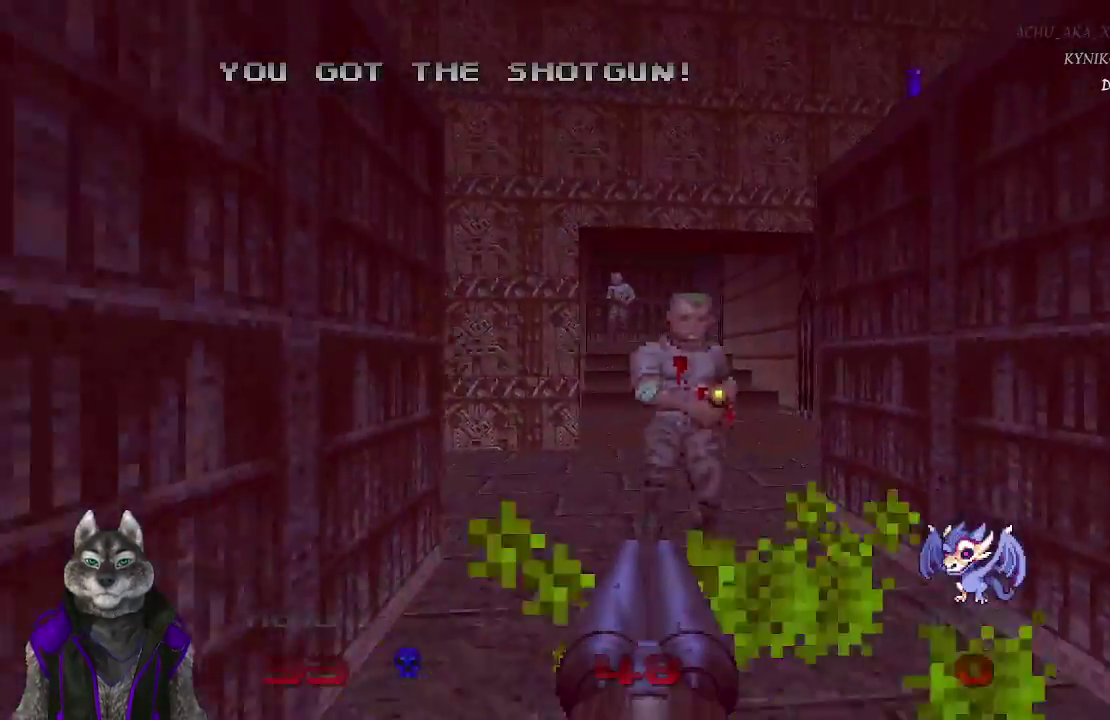
{"buttons": ["R2"], "left_stick": "up", "right_stick": "center", "events": [[67, "left_stick", "down"], [250, "left_stick", "center"], [417, "left_stick", "up"]]}
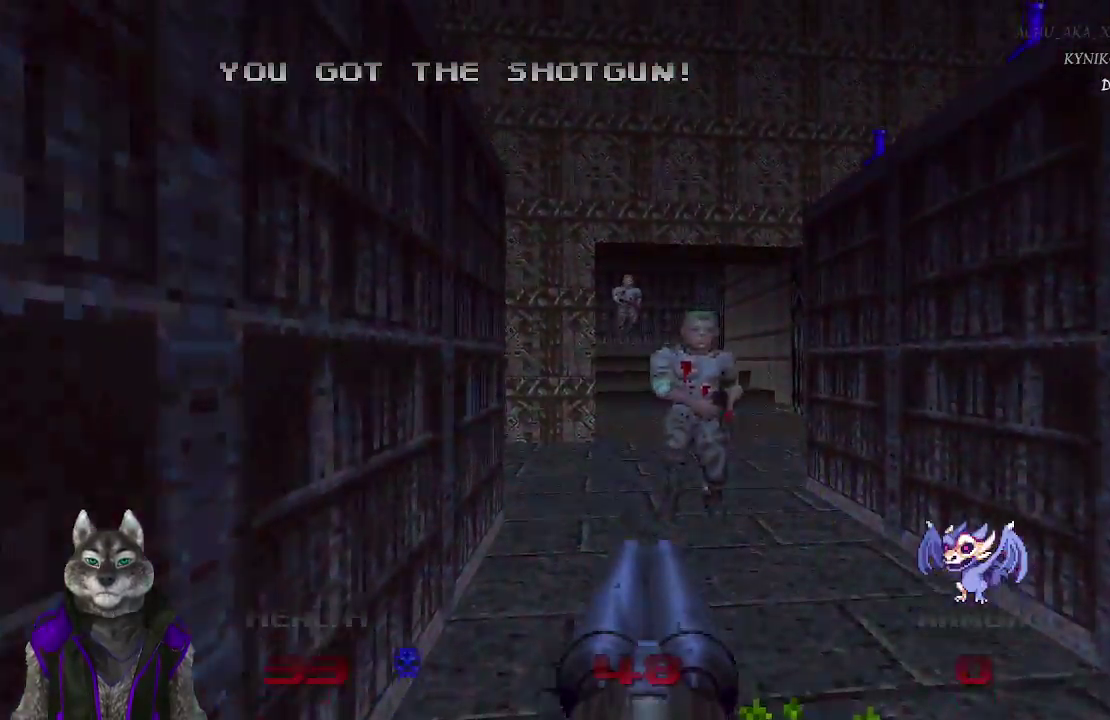
{"buttons": ["R2"], "left_stick": "down", "right_stick": "center", "events": [[167, "left_stick", "center"], [333, "left_stick", "down"]]}
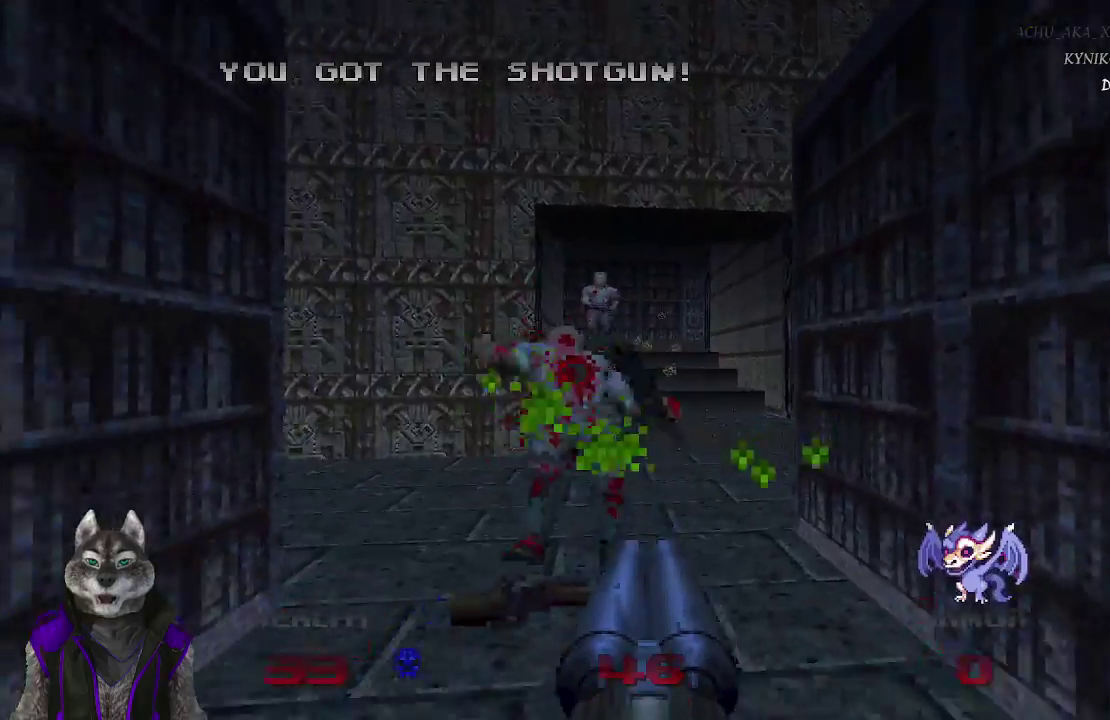
{"buttons": ["R2"], "left_stick": "up", "right_stick": "center", "events": [[50, "left_stick", "center"], [100, "R2", "up"], [133, "left_stick", "up"], [383, "R2", "down"]]}
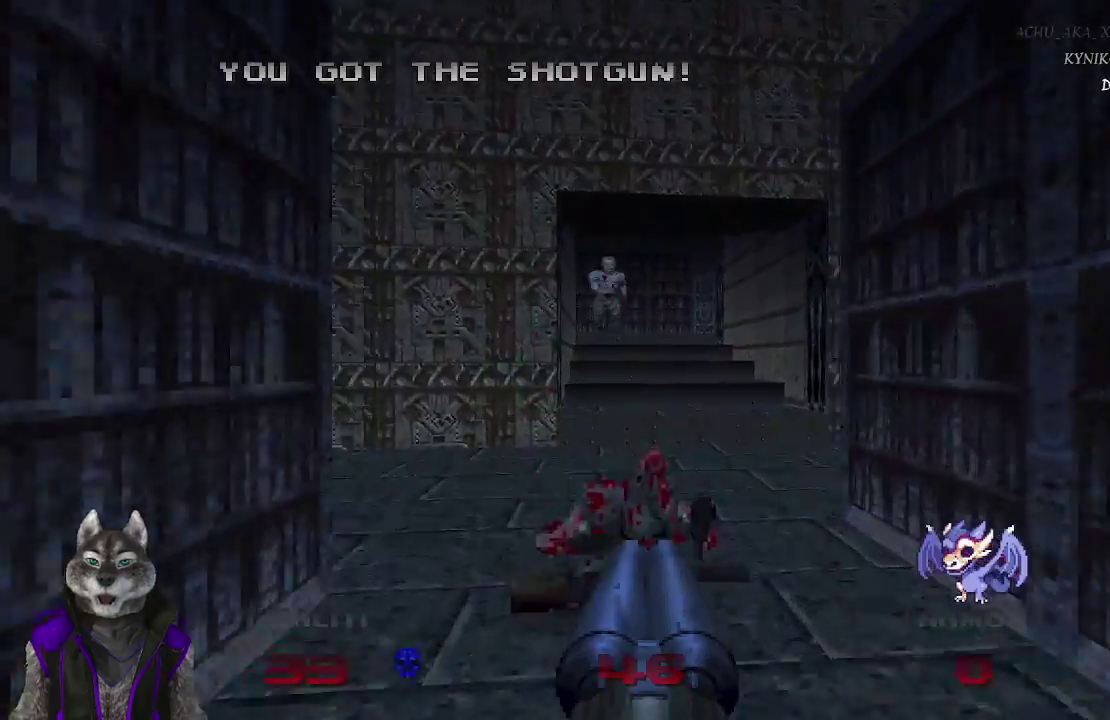
{"buttons": ["R2"], "left_stick": "center", "right_stick": "center", "events": [[150, "left_stick", "center"], [300, "left_stick", "up"], [433, "left_stick", "center"]]}
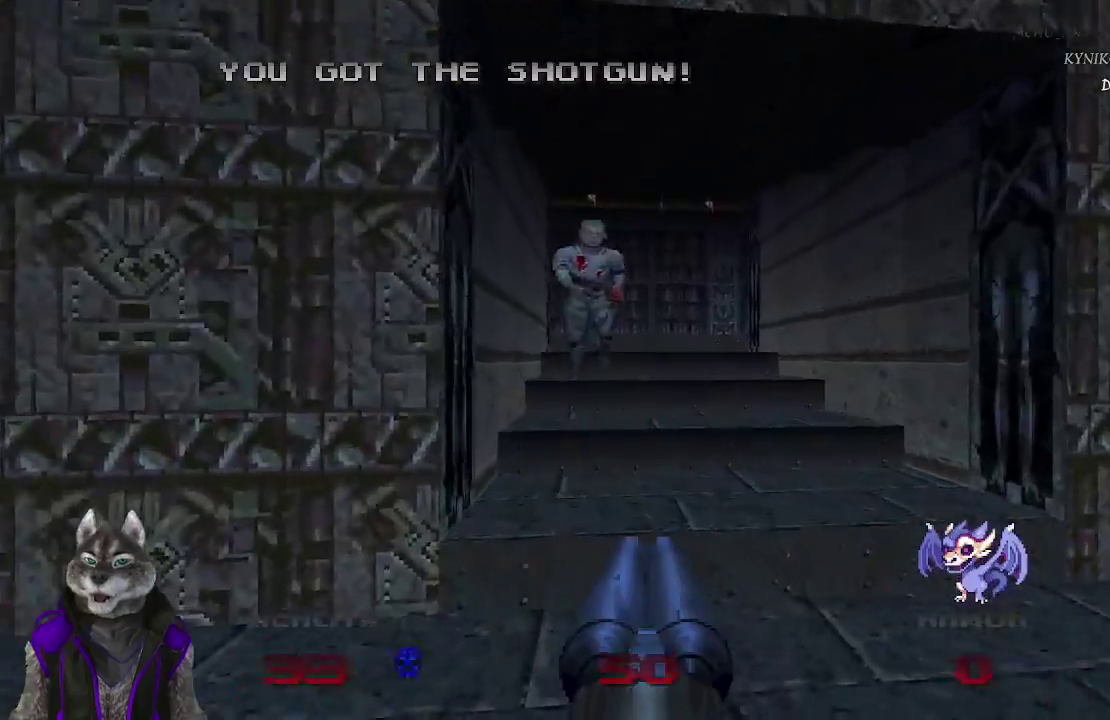
{"buttons": [], "left_stick": "up", "right_stick": "center", "events": [[33, "left_stick", "down"], [267, "left_stick", "center"], [367, "R2", "up"], [417, "left_stick", "up"]]}